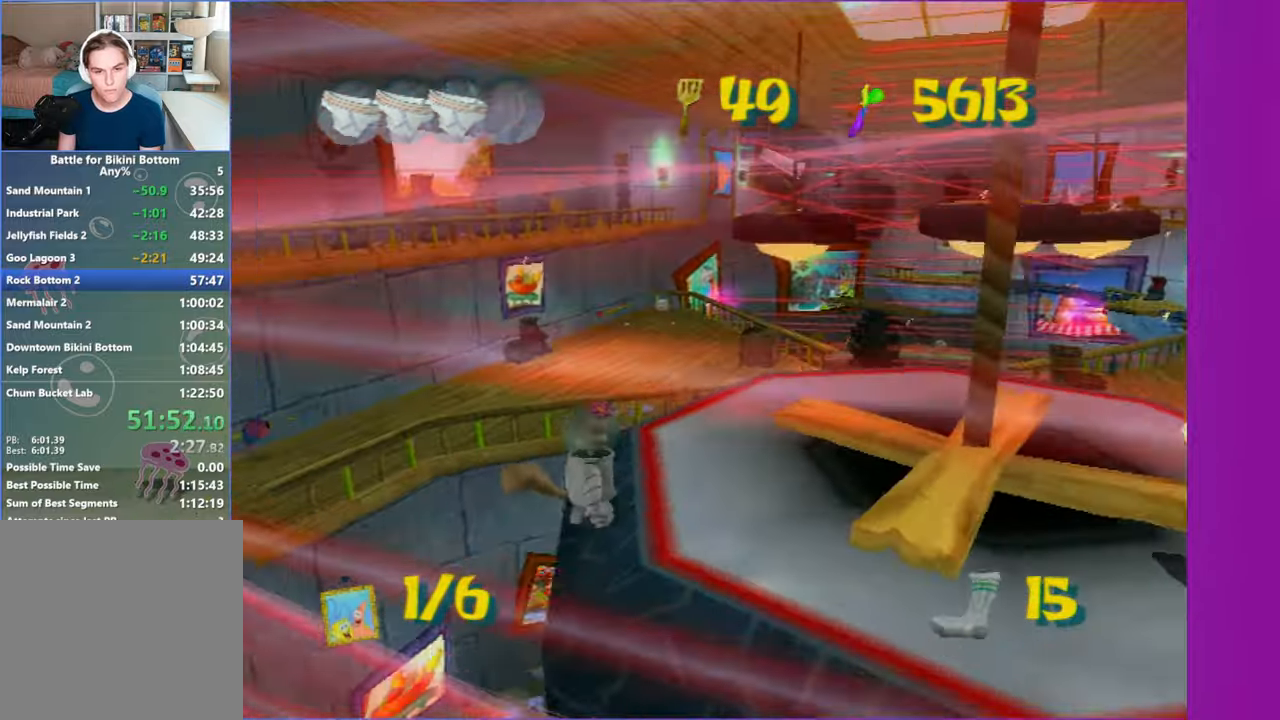
Gameplay with a controller (Xbox layout); each line is a JSON object with the inputs held at the frame after it. "button_events" lists button changes between this image and that frame as [ms after this image, input, new state], when the widget could be followed in between (sticks are given only as held states). Not read: L3 R3.
{"buttons": ["A"], "left_stick": "up", "right_stick": "center", "button_events": [[383, "A", "down"]]}
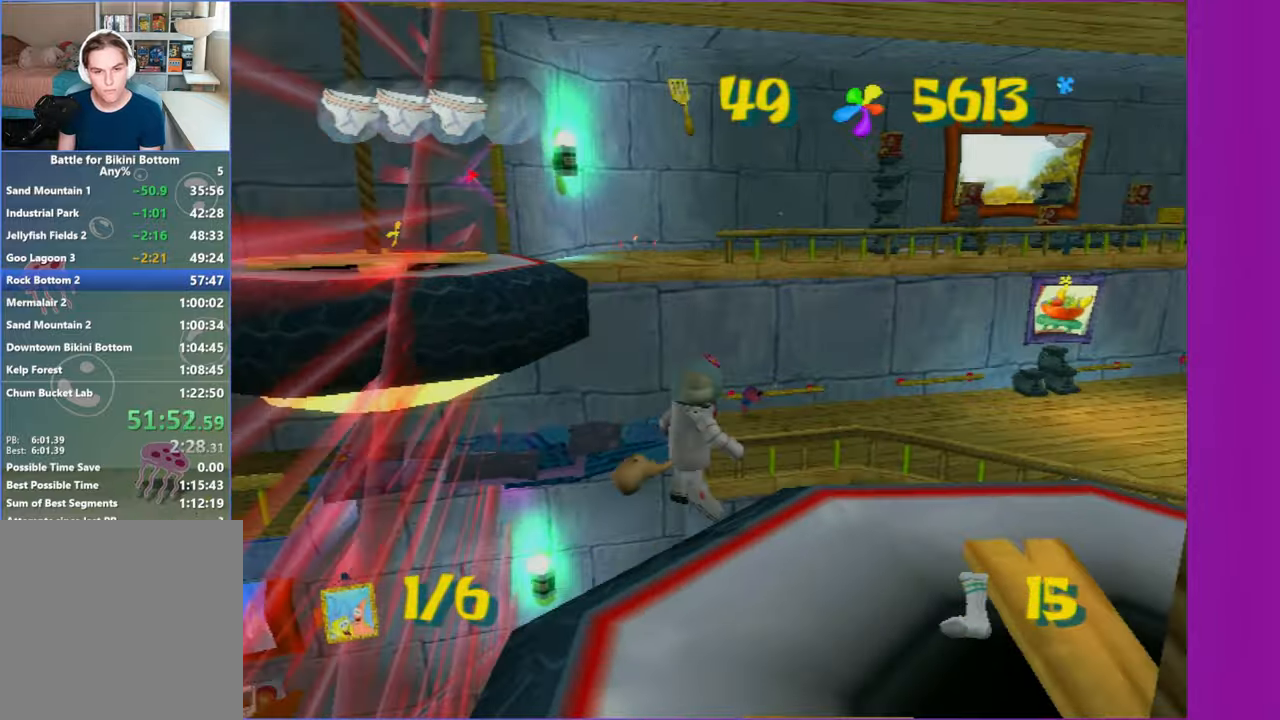
{"buttons": ["A"], "left_stick": "up", "right_stick": "center", "button_events": [[117, "A", "up"], [300, "A", "down"]]}
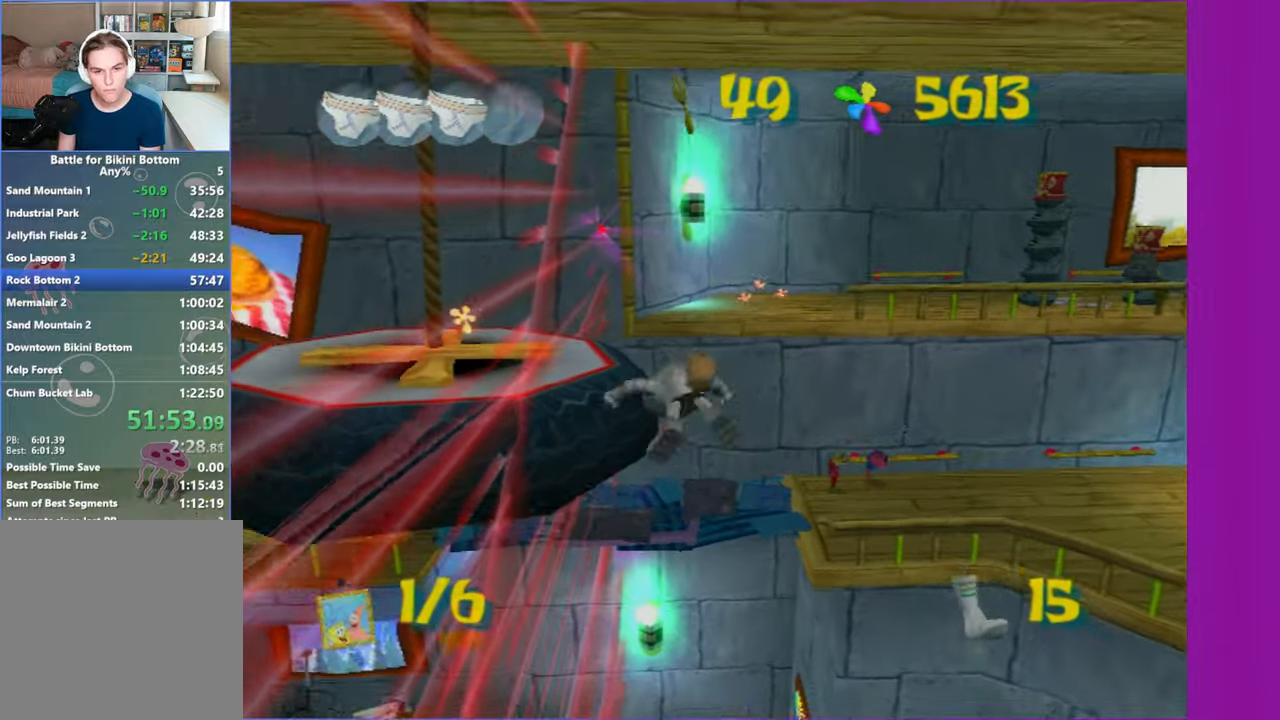
{"buttons": ["A"], "left_stick": "up", "right_stick": "center", "button_events": [[17, "A", "up"], [150, "A", "down"]]}
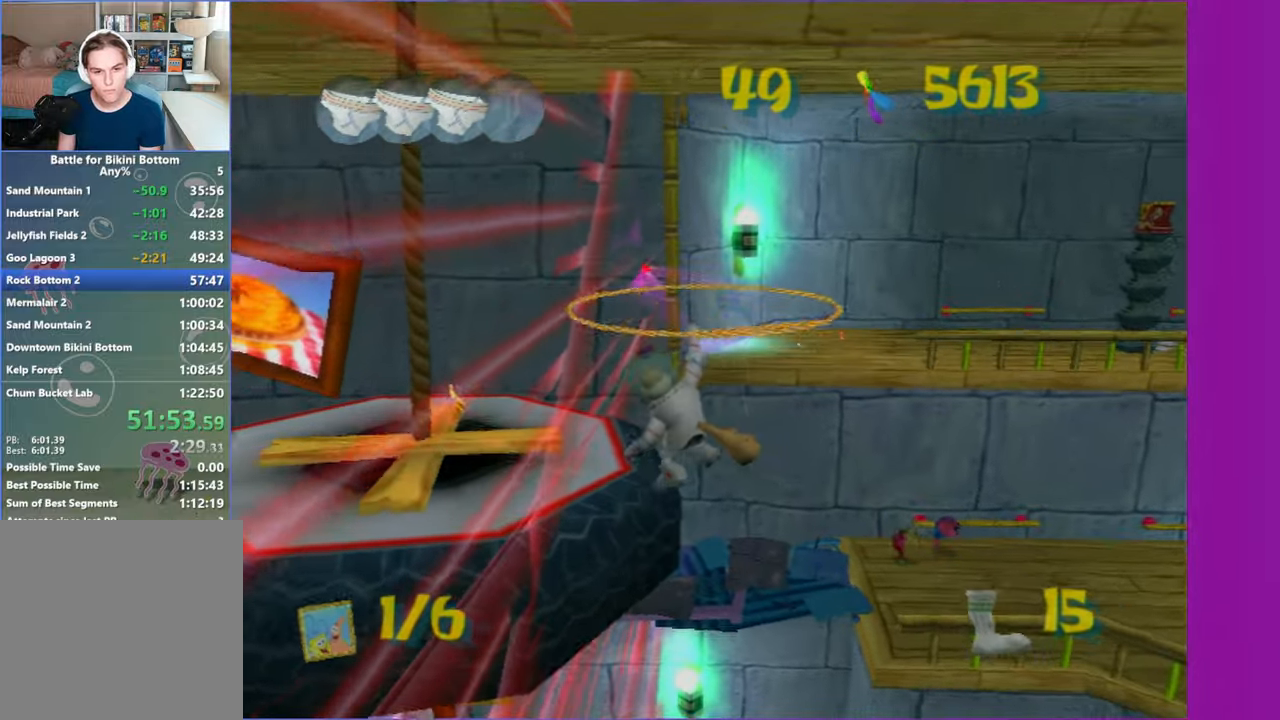
{"buttons": ["A"], "left_stick": "up", "right_stick": "center", "button_events": []}
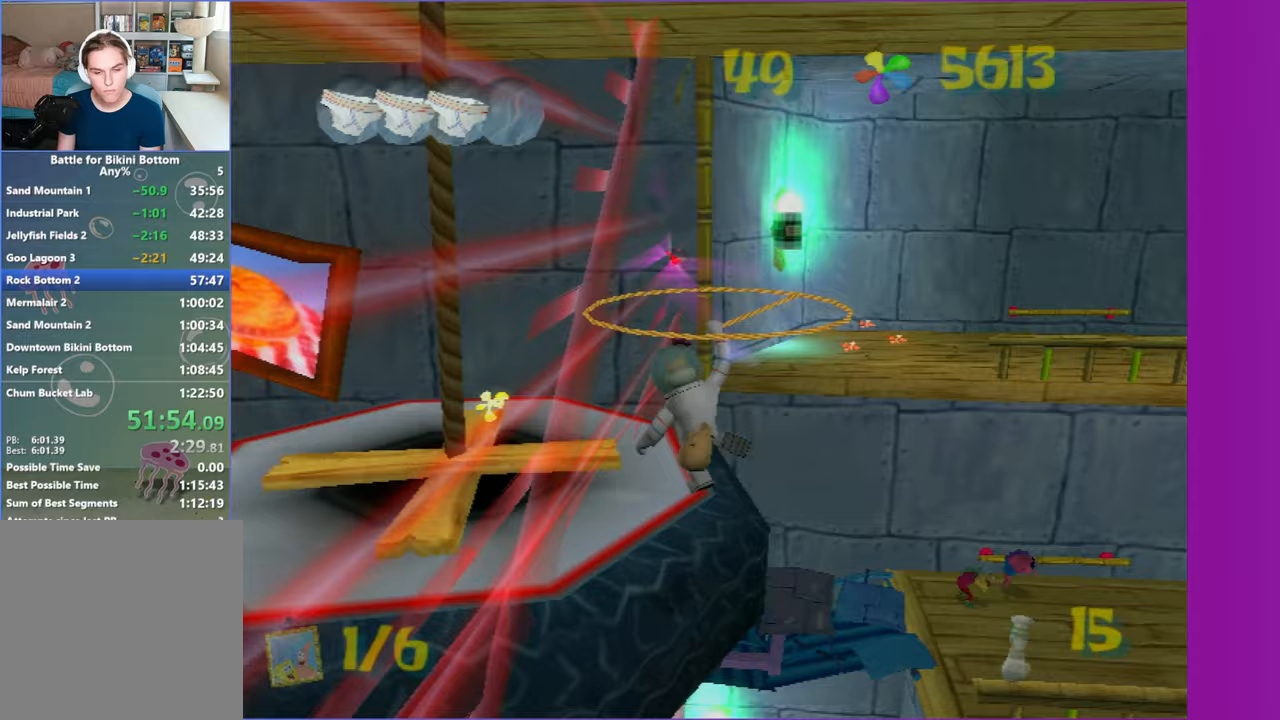
{"buttons": [], "left_stick": "up", "right_stick": "left", "button_events": [[117, "A", "up"]]}
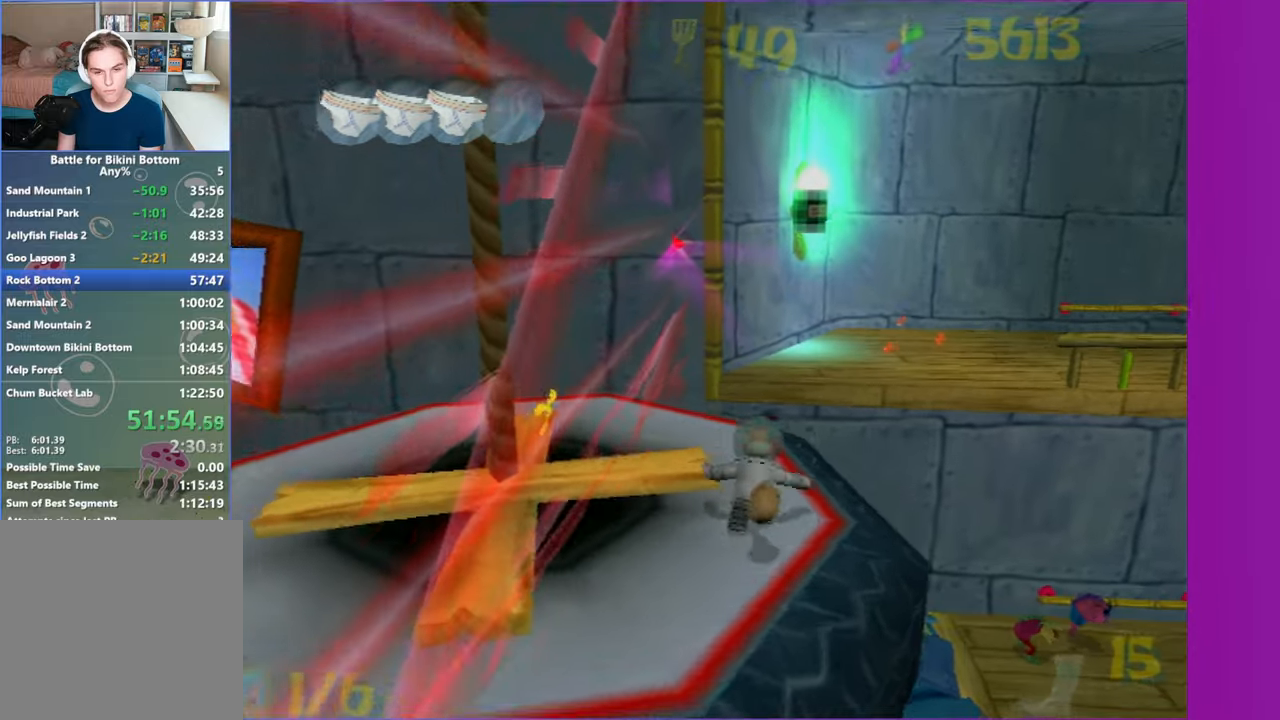
{"buttons": ["A"], "left_stick": "up", "right_stick": "center", "button_events": [[367, "A", "down"]]}
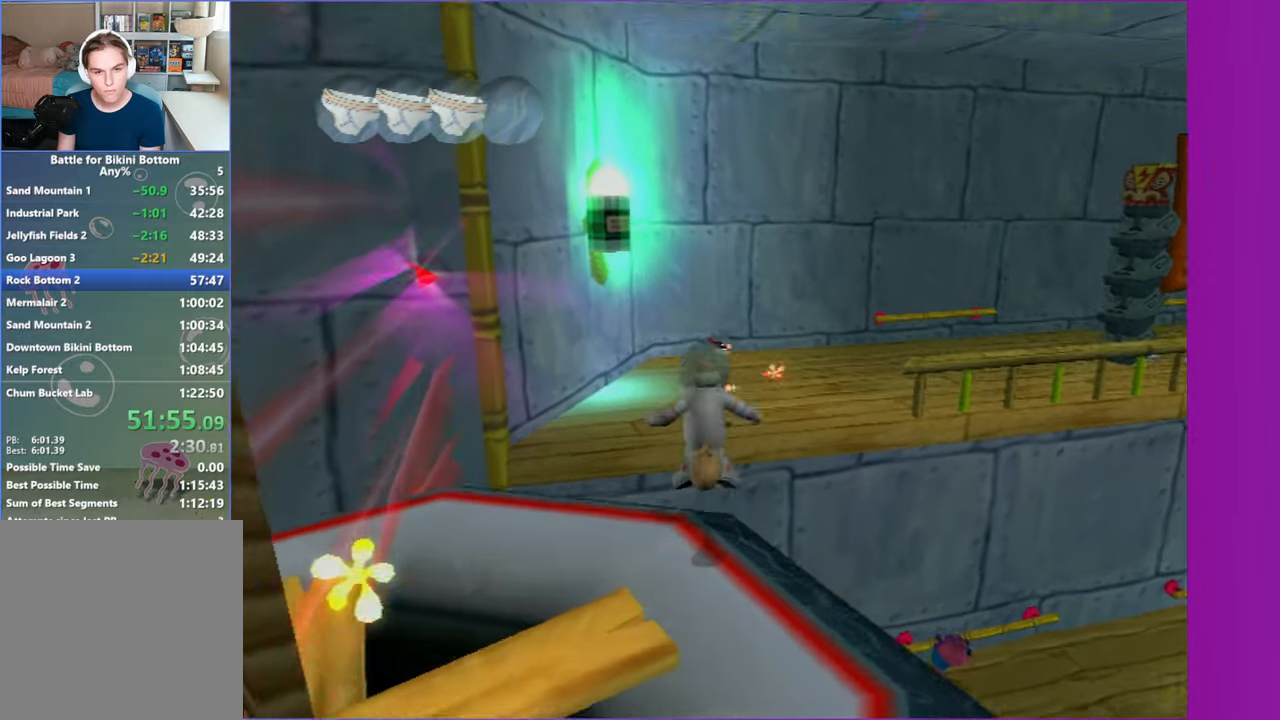
{"buttons": [], "left_stick": "up", "right_stick": "center", "button_events": [[33, "A", "up"], [367, "A", "down"], [450, "A", "up"]]}
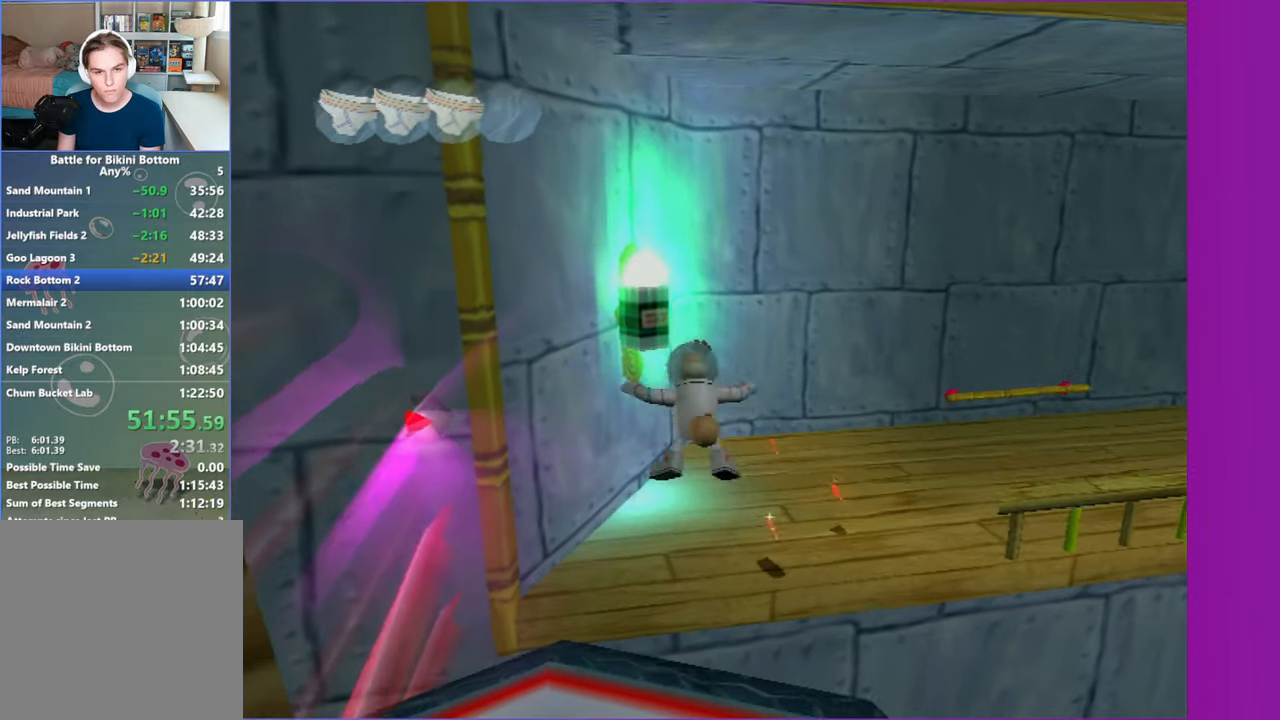
{"buttons": [], "left_stick": "up", "right_stick": "center", "button_events": []}
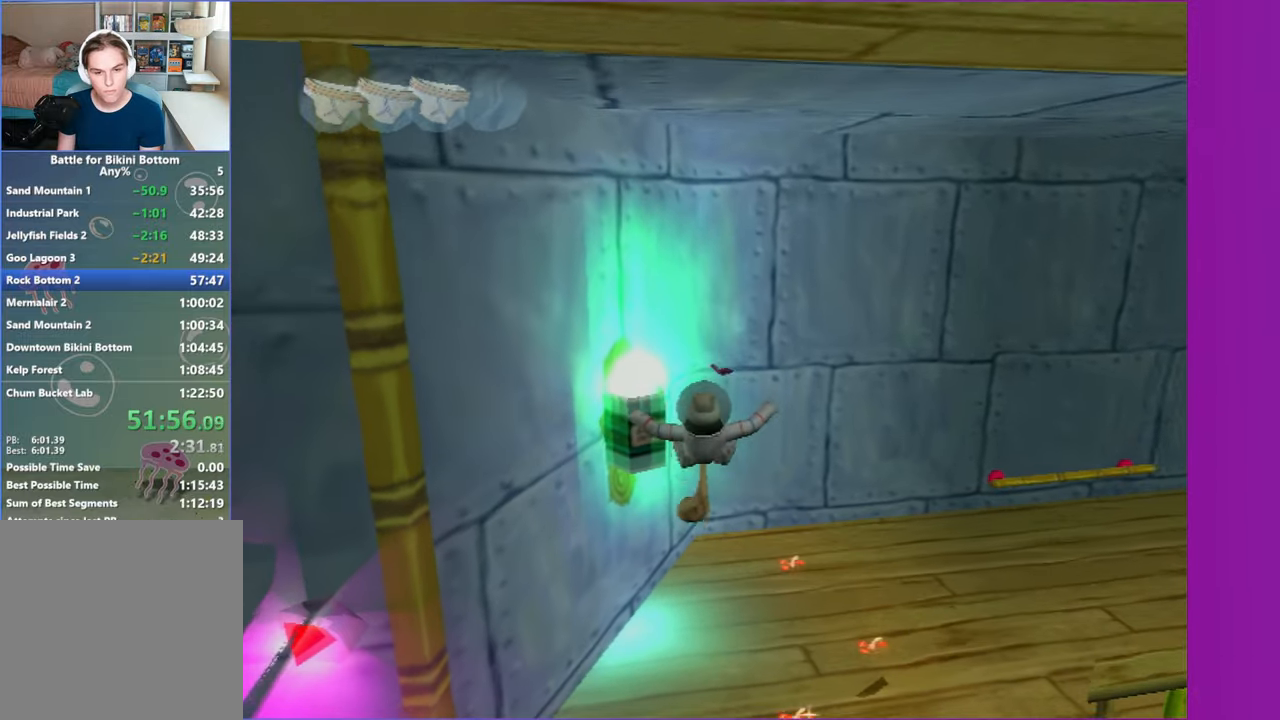
{"buttons": [], "left_stick": "up-right", "right_stick": "left", "button_events": []}
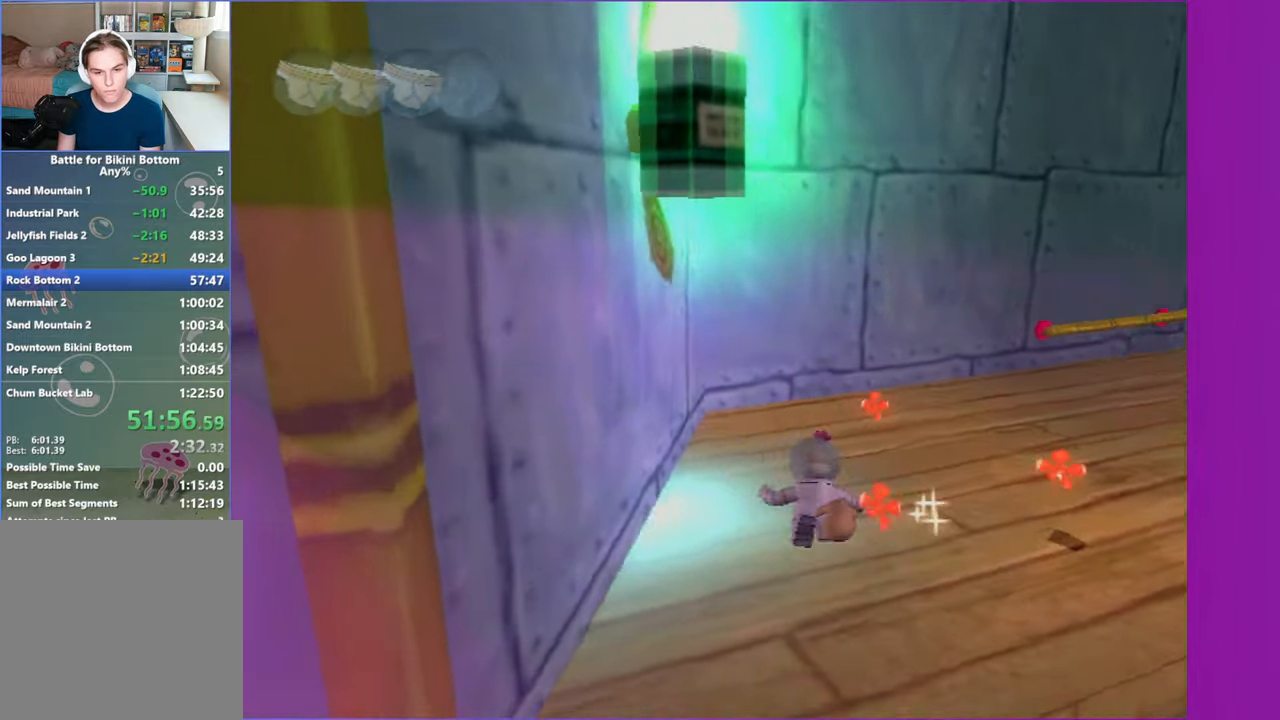
{"buttons": [], "left_stick": "up-right", "right_stick": "center", "button_events": []}
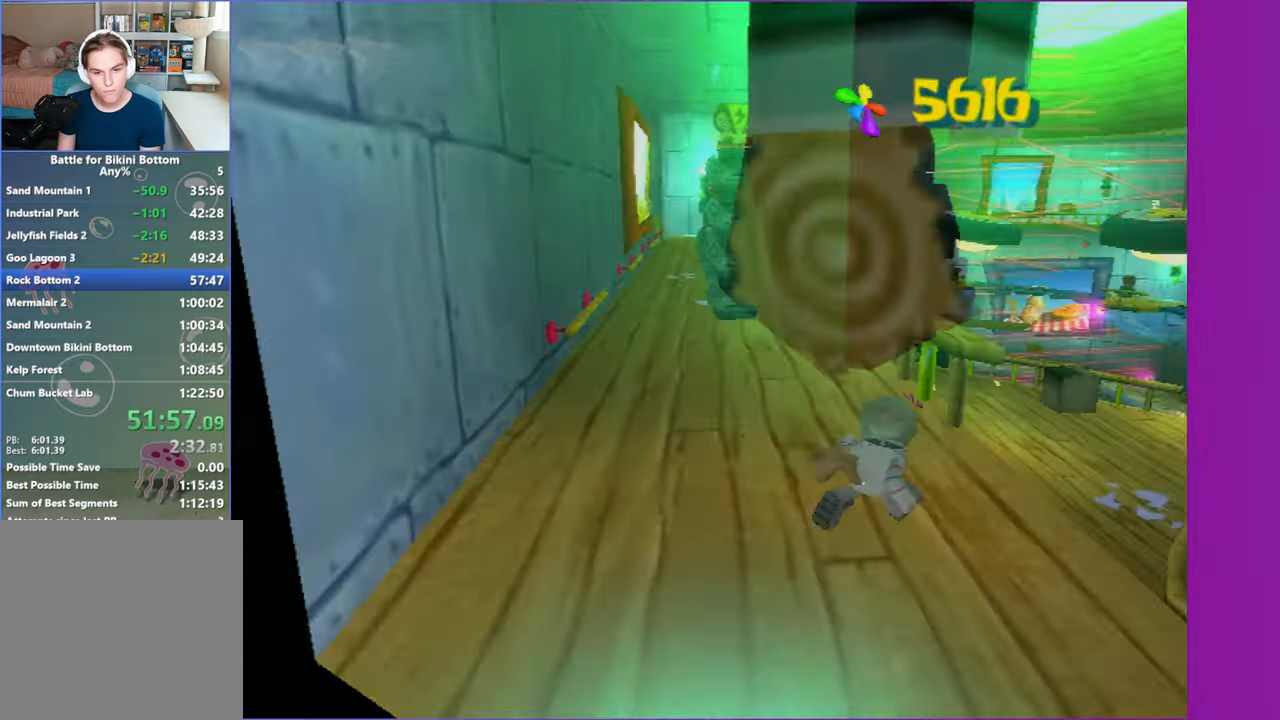
{"buttons": ["A"], "left_stick": "up", "right_stick": "center", "button_events": [[283, "A", "down"], [400, "A", "up"], [500, "A", "down"]]}
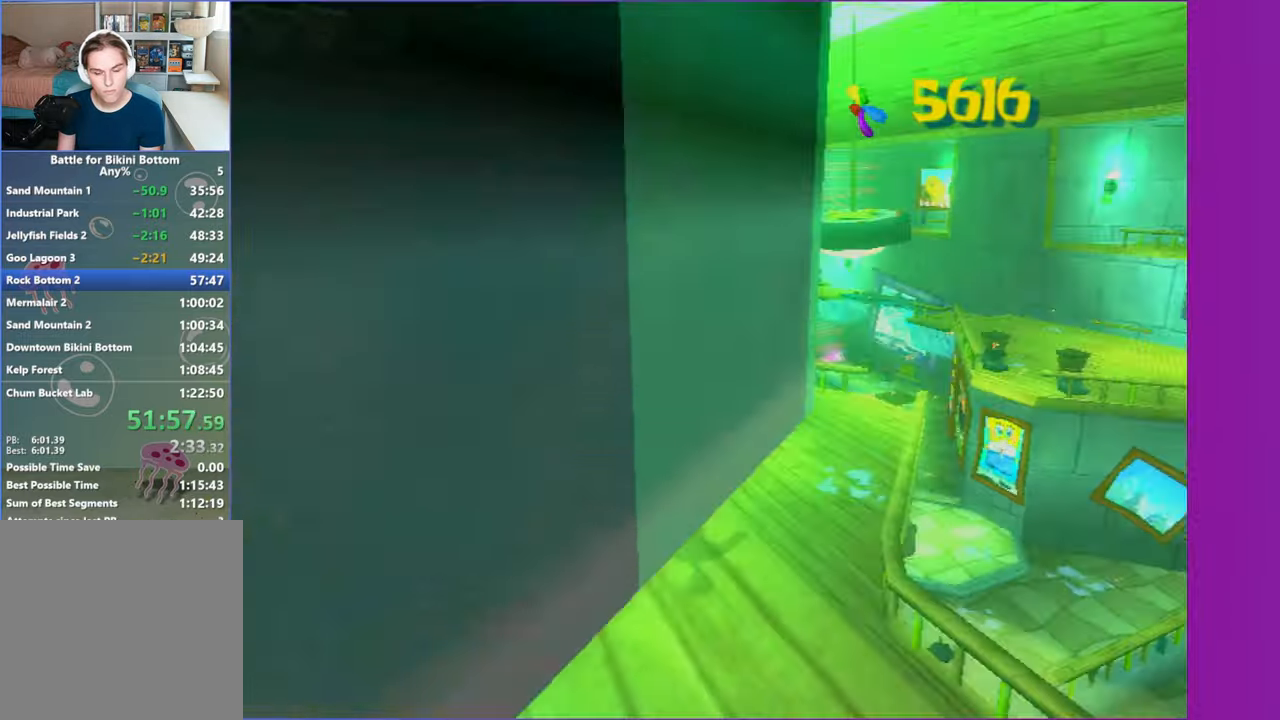
{"buttons": [], "left_stick": "up", "right_stick": "center", "button_events": [[83, "A", "up"]]}
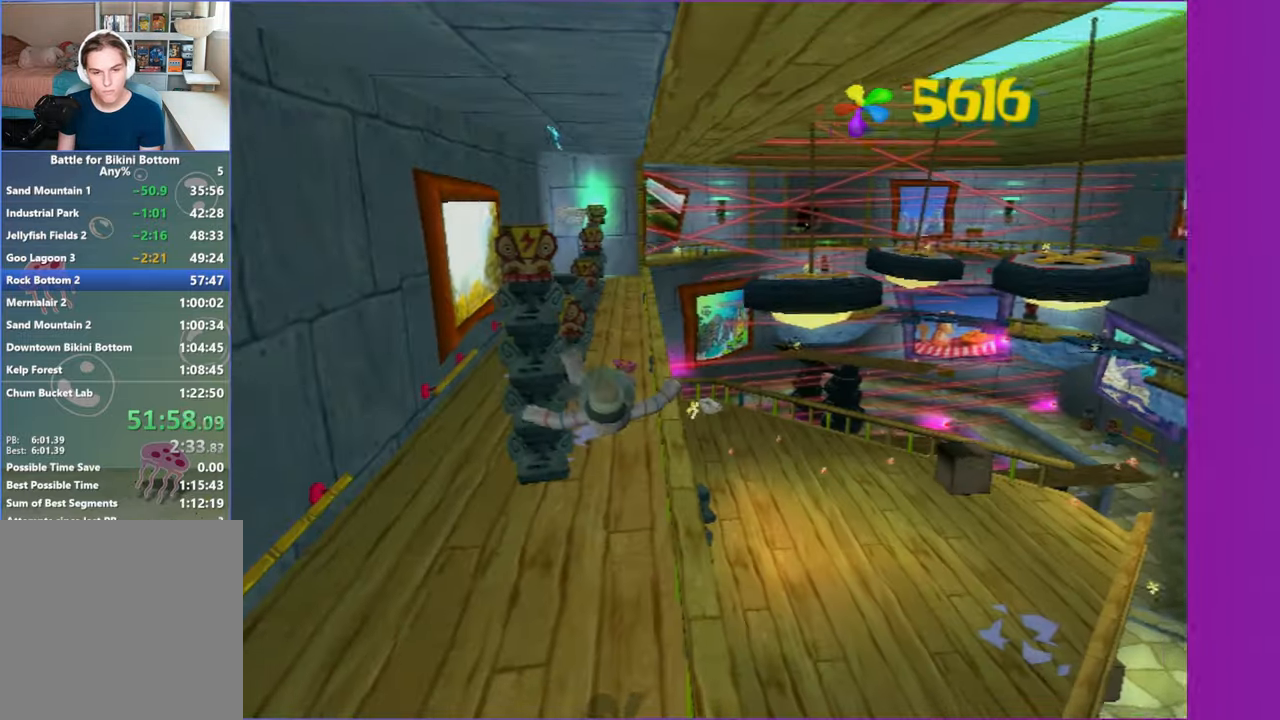
{"buttons": [], "left_stick": "up", "right_stick": "center", "button_events": []}
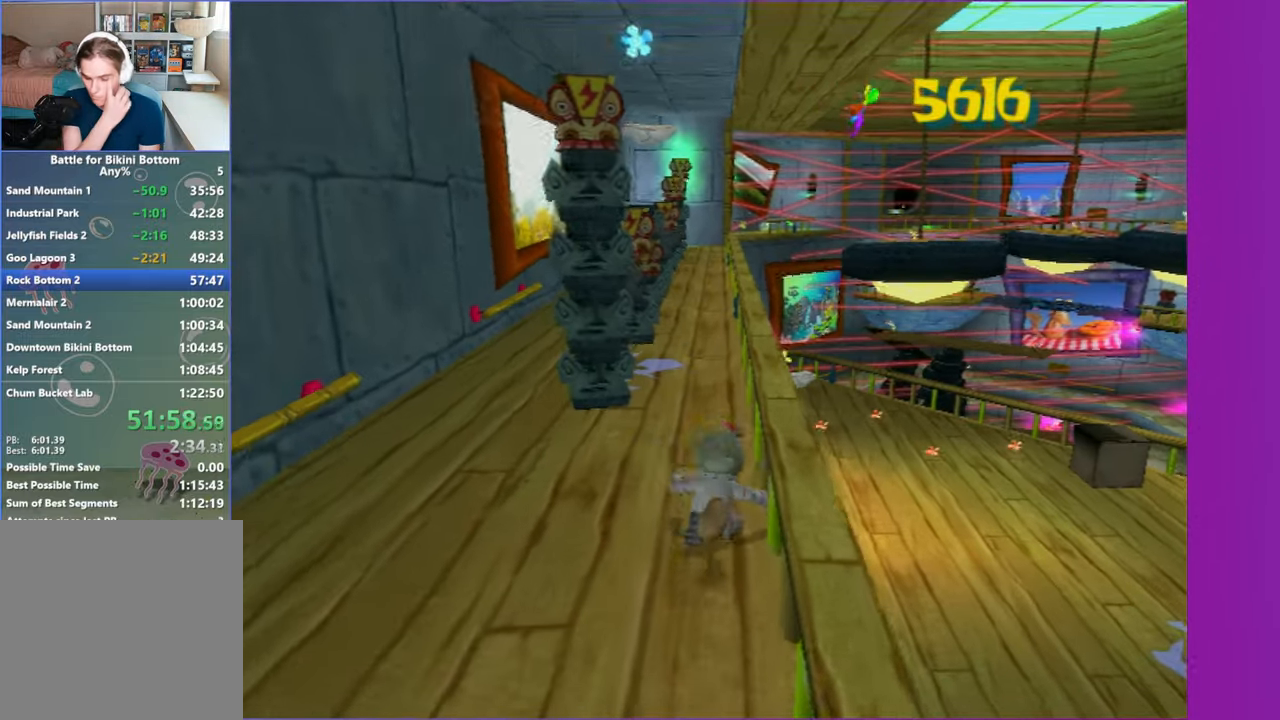
{"buttons": [], "left_stick": "up", "right_stick": "center", "button_events": []}
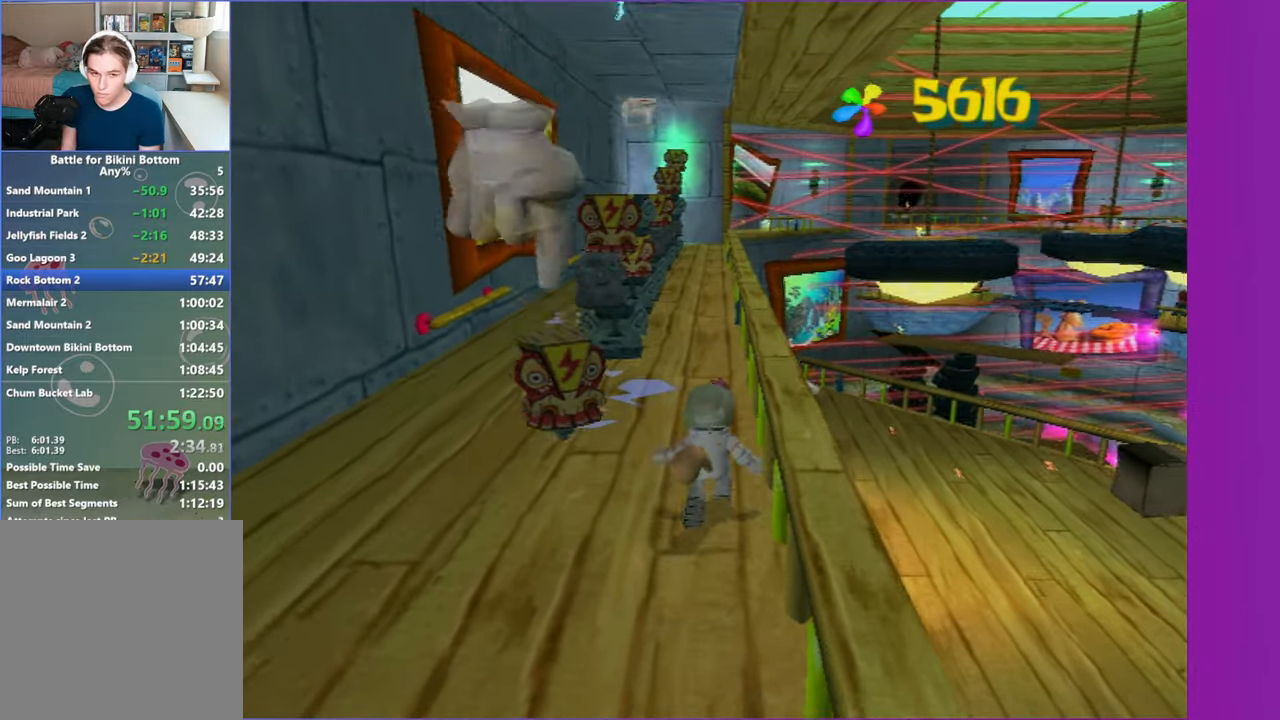
{"buttons": [], "left_stick": "up", "right_stick": "center", "button_events": [[150, "A", "down"], [350, "A", "up"]]}
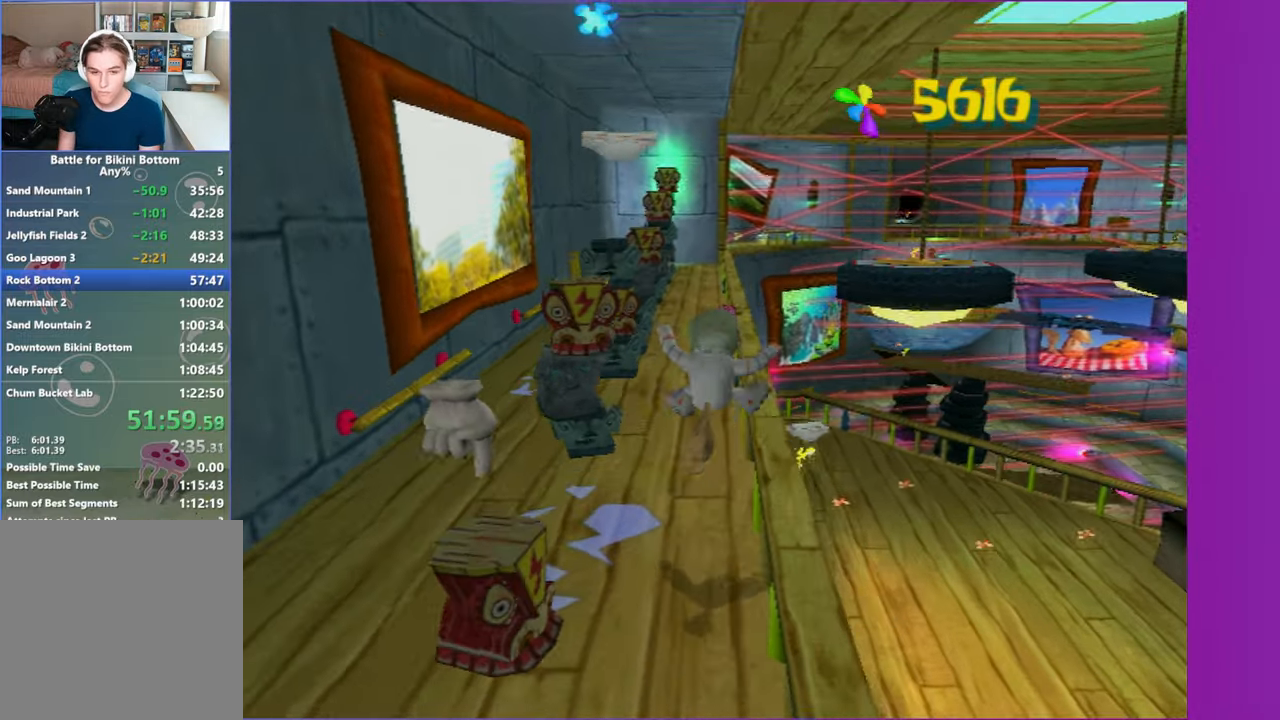
{"buttons": [], "left_stick": "up", "right_stick": "center", "button_events": [[367, "A", "down"], [500, "A", "up"]]}
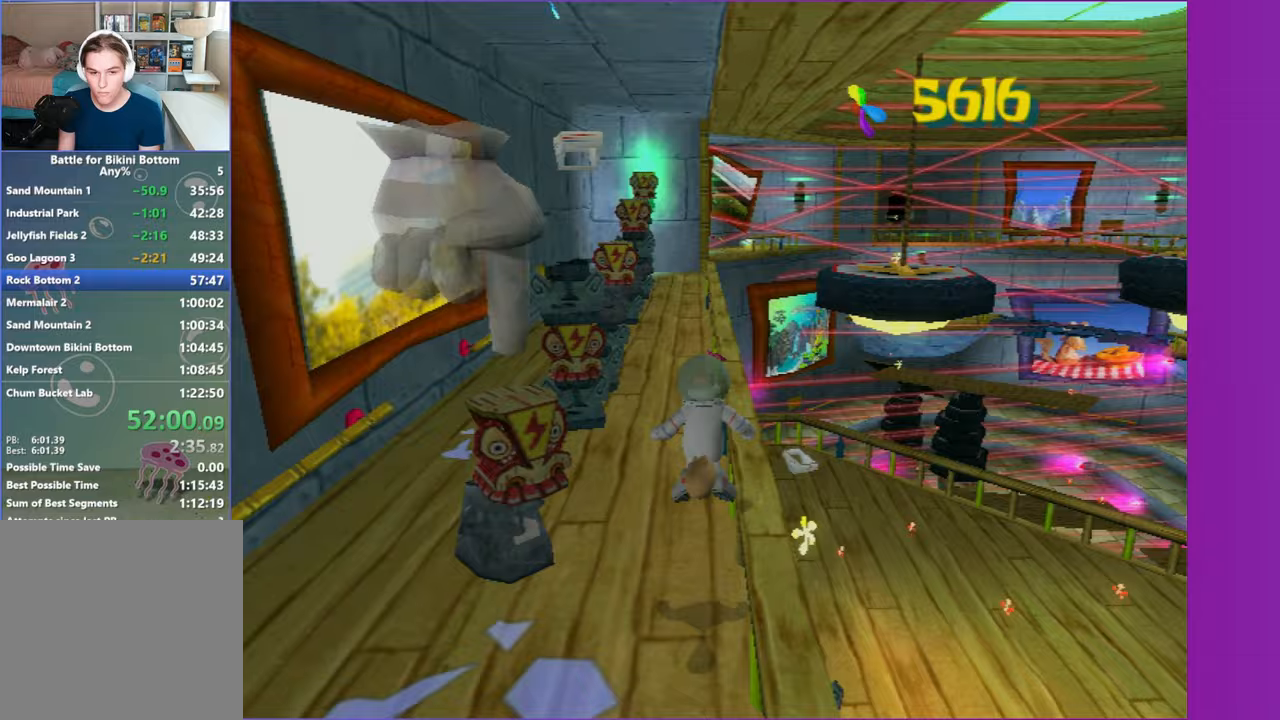
{"buttons": [], "left_stick": "up", "right_stick": "center", "button_events": []}
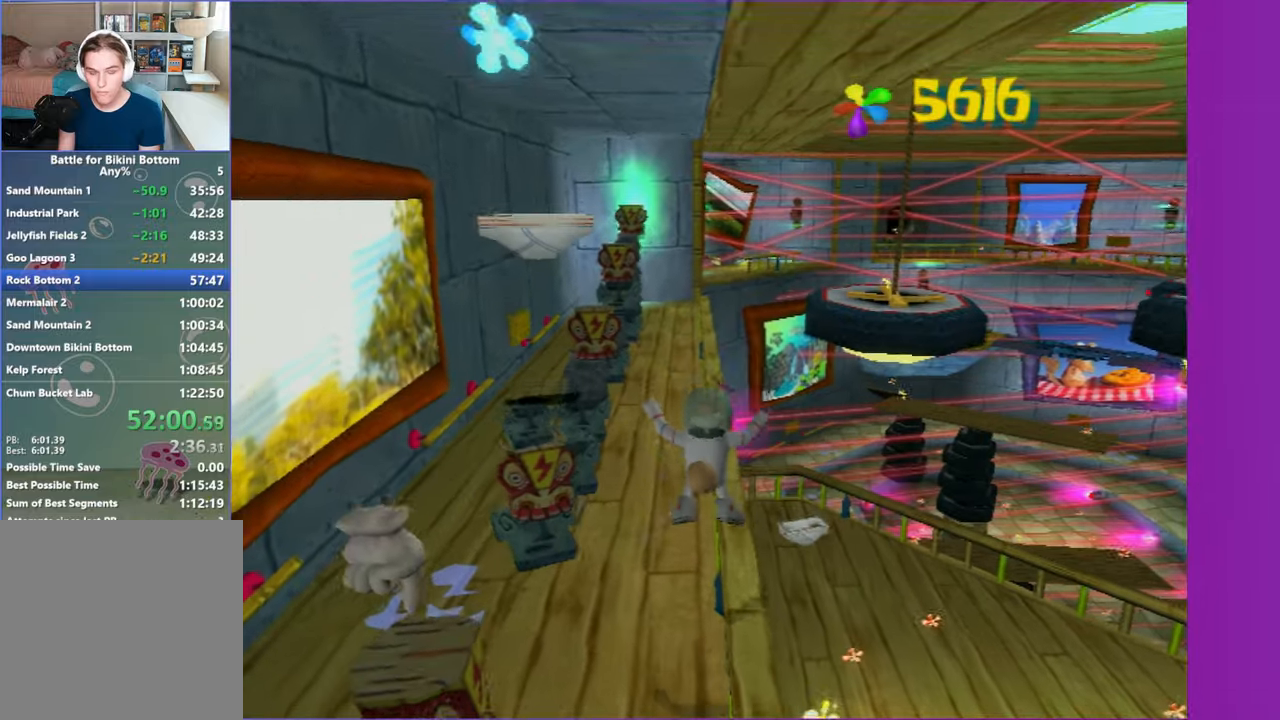
{"buttons": [], "left_stick": "up", "right_stick": "center", "button_events": []}
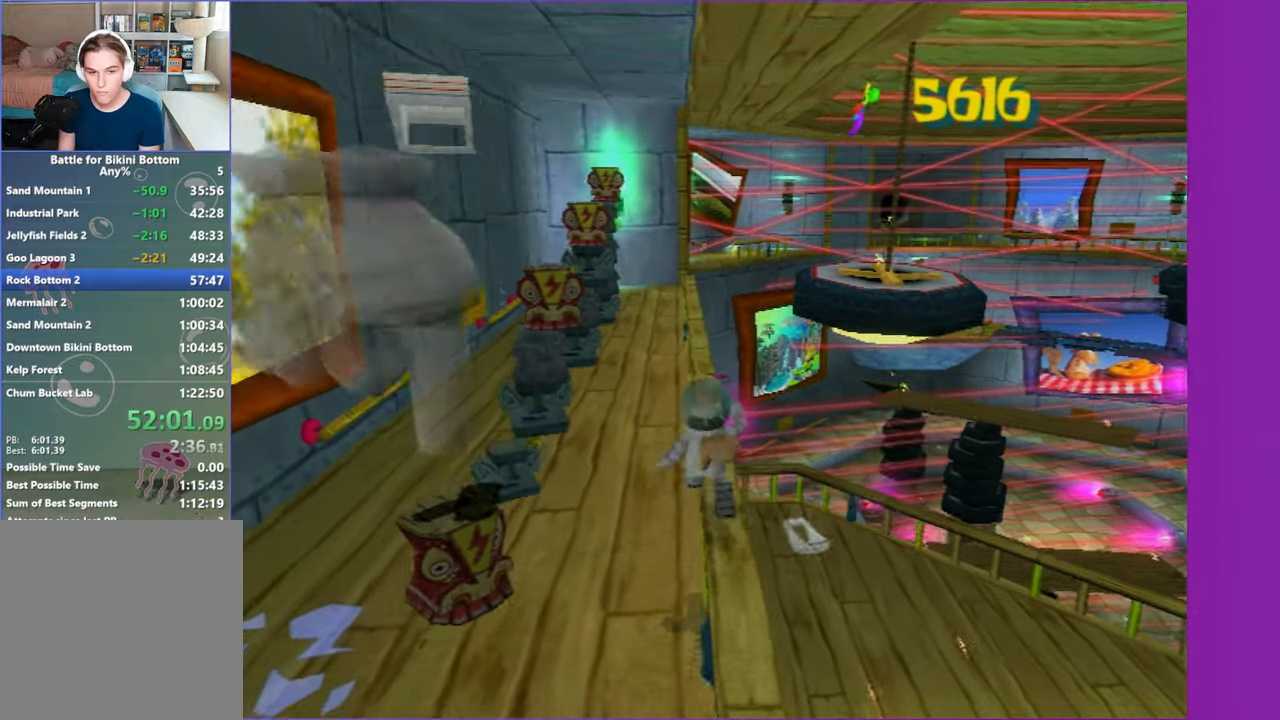
{"buttons": [], "left_stick": "up", "right_stick": "center", "button_events": []}
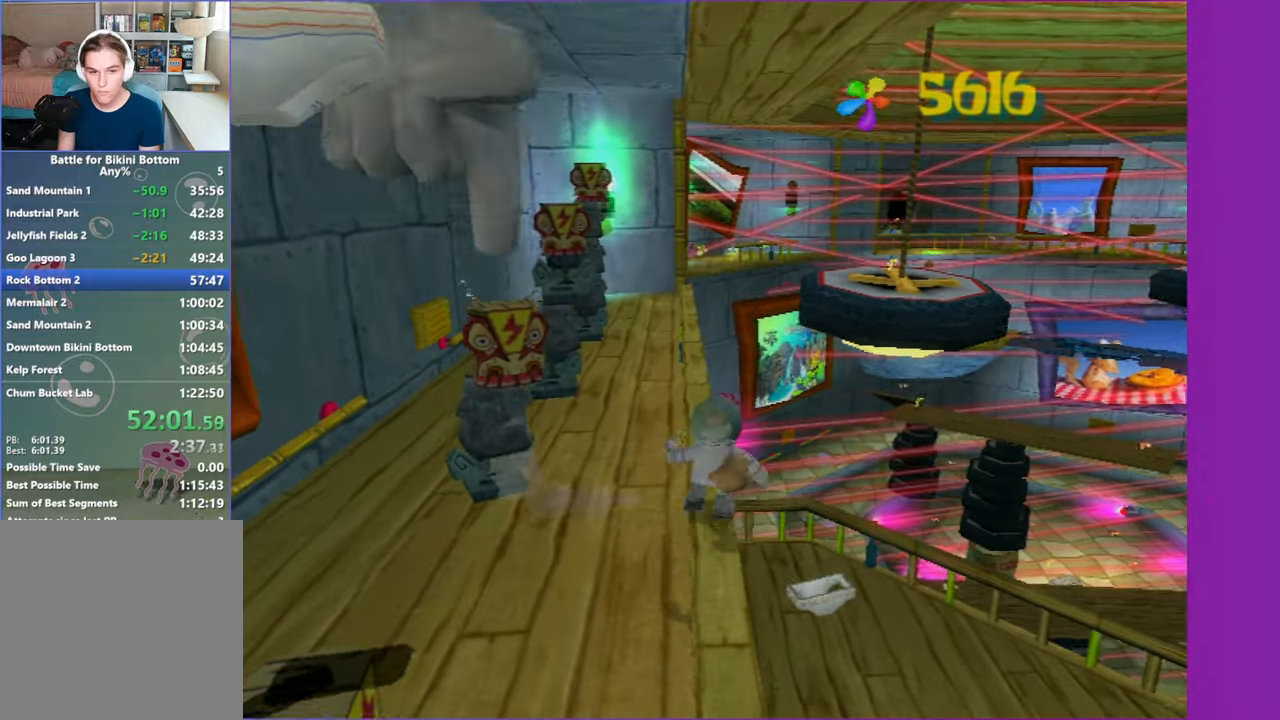
{"buttons": [], "left_stick": "up", "right_stick": "center", "button_events": []}
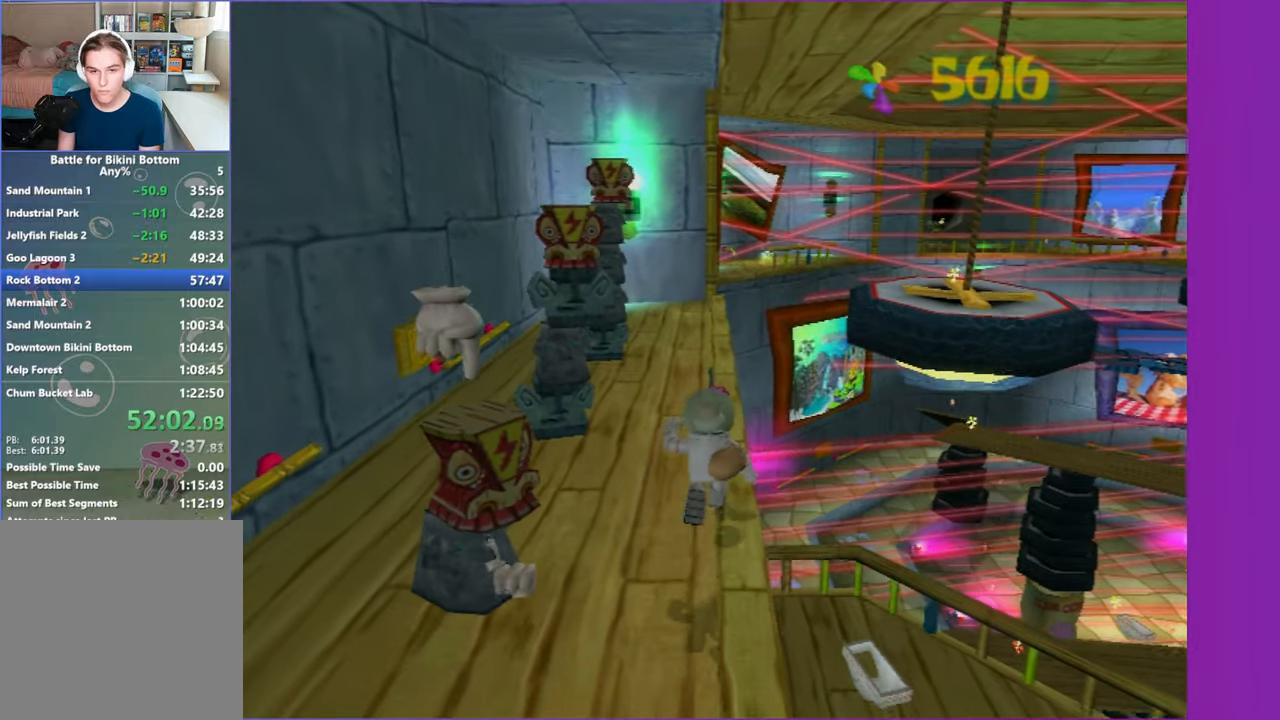
{"buttons": [], "left_stick": "up", "right_stick": "center", "button_events": []}
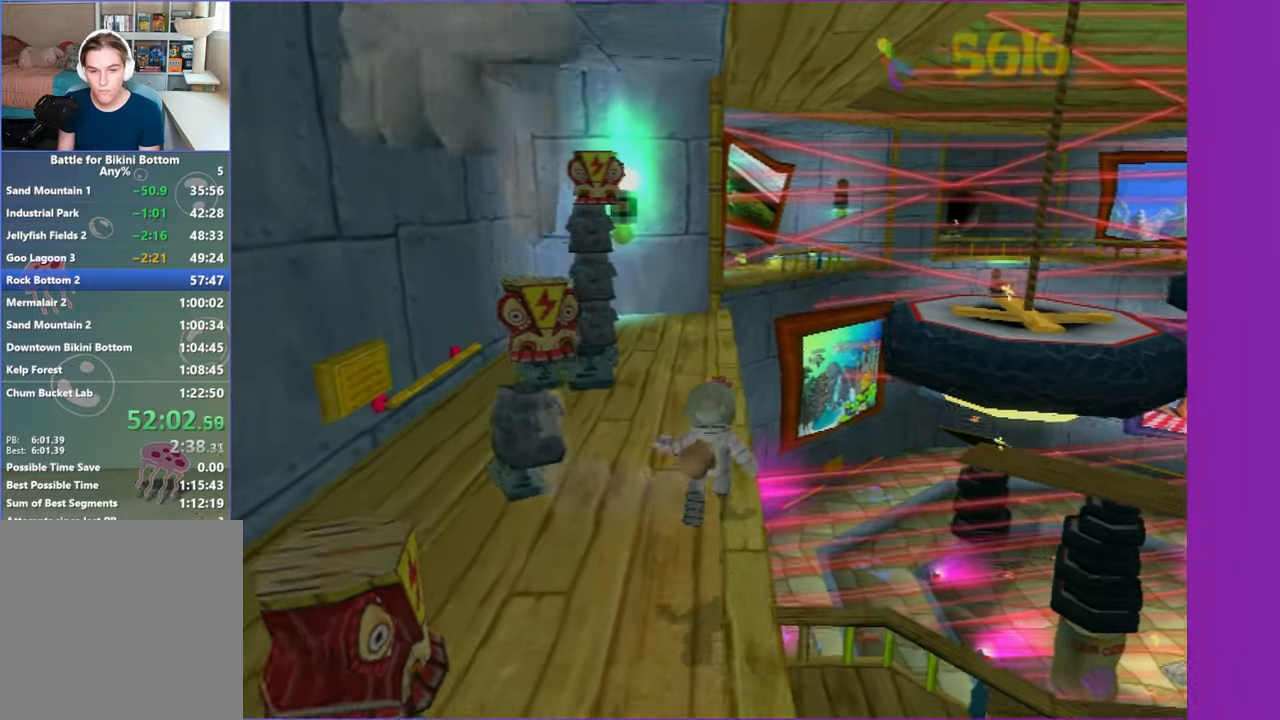
{"buttons": [], "left_stick": "up", "right_stick": "left", "button_events": []}